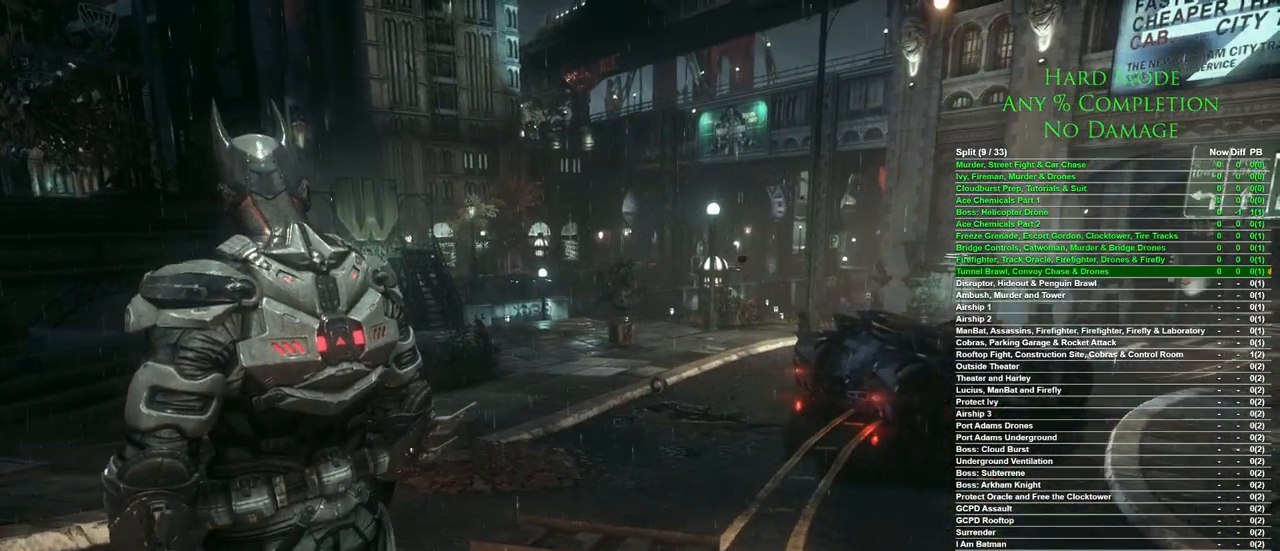
Gameplay with keyboard and mouse; each line is a JSON object with the keys and mouse buttons held at the frame after it. "events" lists presses ("down") and releases ("up") of "1", "2", "3", "4", "5", "a", "alt", "c", "caps_lock", "ctrl", "d", "e", "f", "g", "q", "r", "s", "shift", "space", "t", "tab", "v", "w", "x", "z", "mouse_left", "mouse_wheel" and "mouse_right" between this image and that frame as [ms after this image, input, new state], when the widget could be followed in between. "mouse_left", "mouse_wheel", "mouse_right" = the "left", "wheel", "right" buttons of the "mouse" list. No other keys are recorded. "wheel" means that the mouse wheel is clicked or scrolled. Mouse movement is not recorded.
{"keys": ["w"], "mouse": [], "events": [[467, "w", "down"]]}
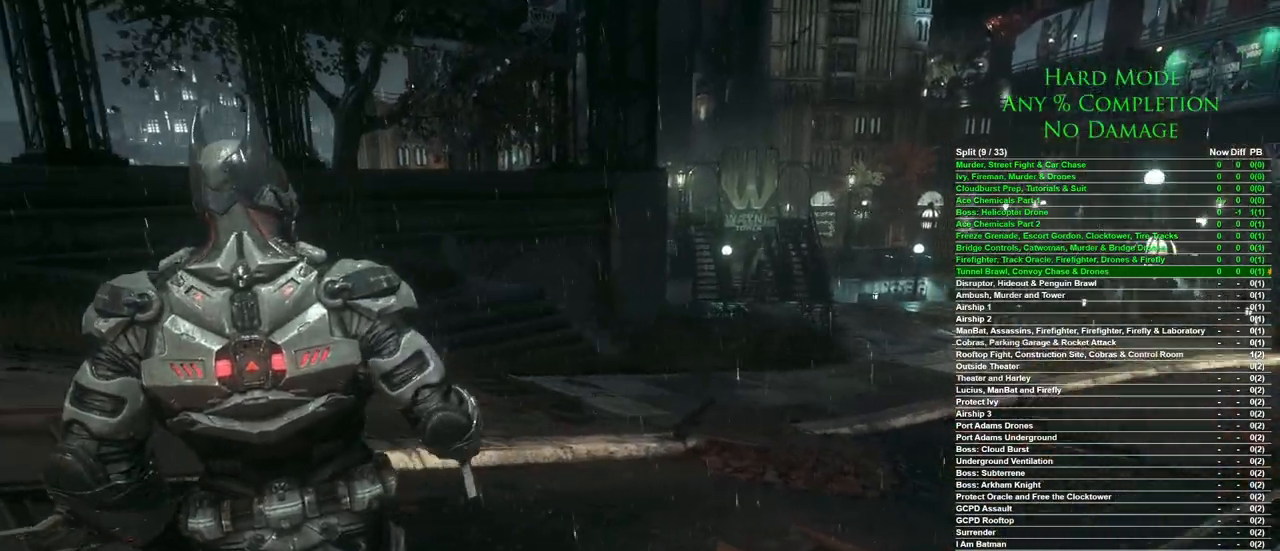
{"keys": ["w"], "mouse": [], "events": []}
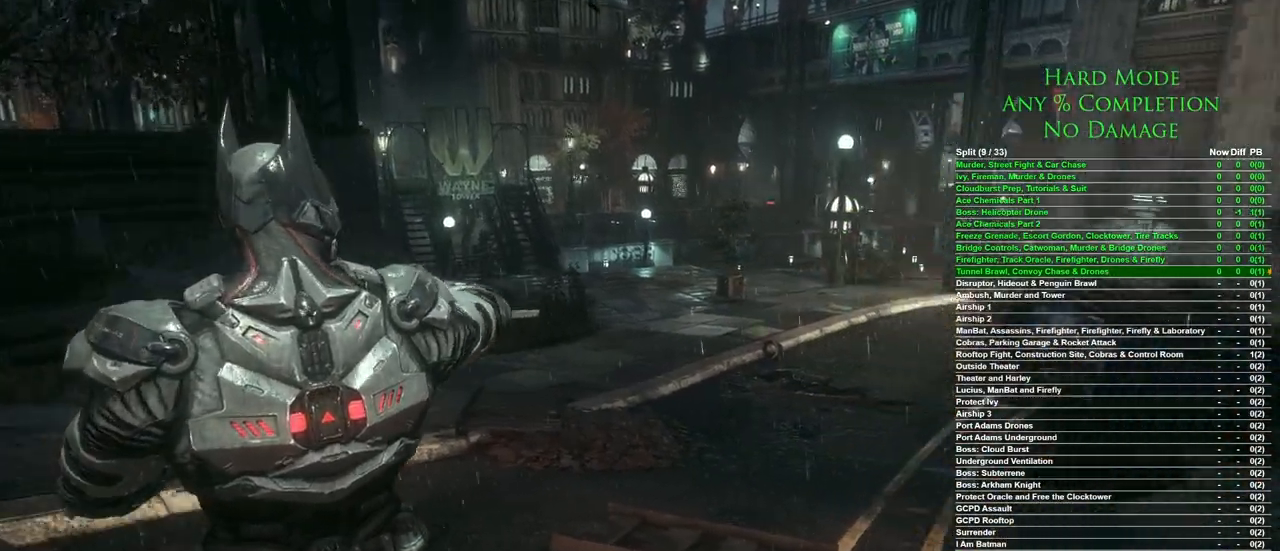
{"keys": ["w"], "mouse": [], "events": []}
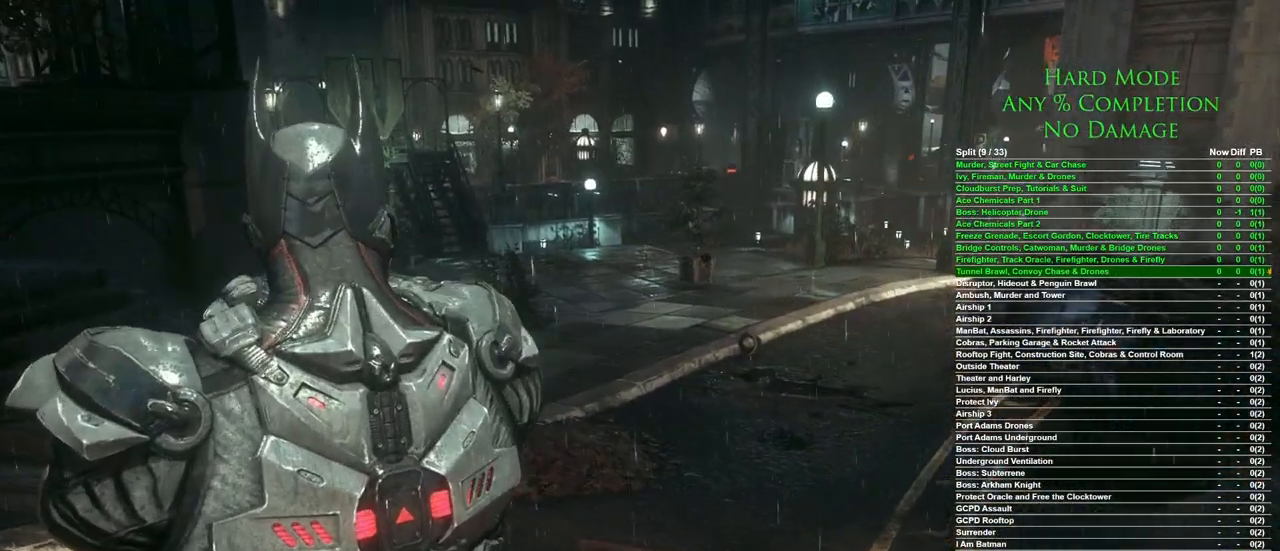
{"keys": ["w"], "mouse": [], "events": []}
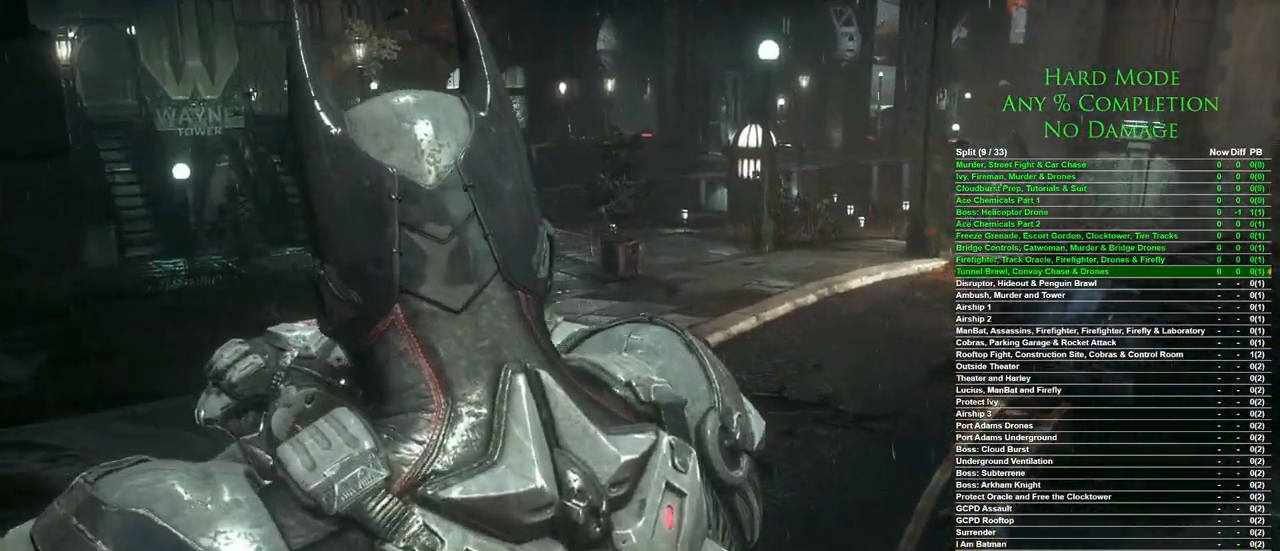
{"keys": ["w"], "mouse": [], "events": []}
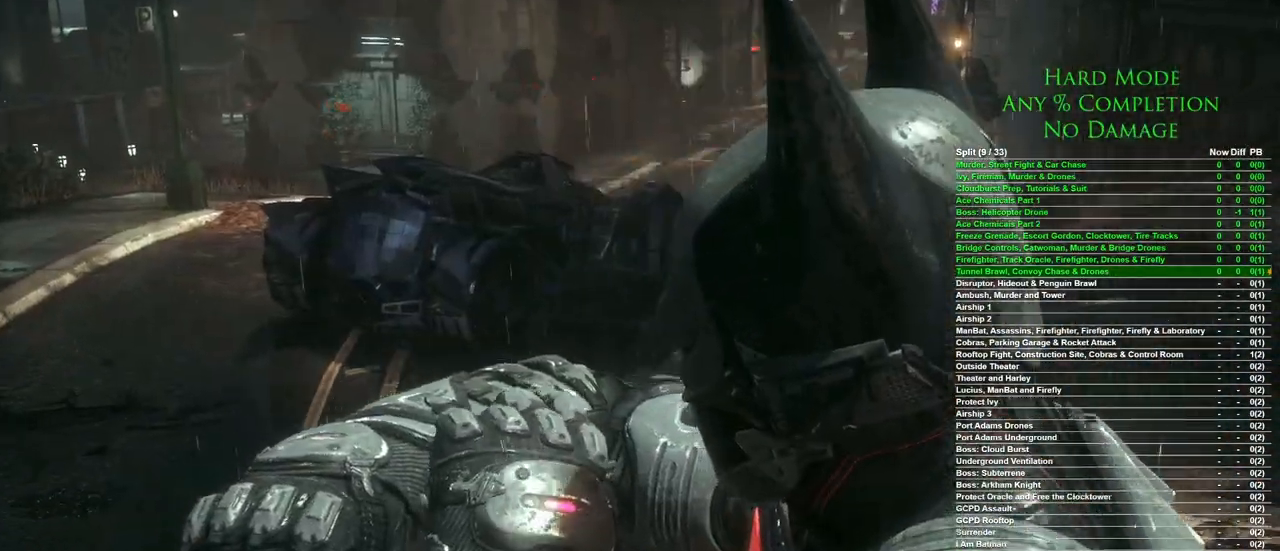
{"keys": ["w"], "mouse": [], "events": []}
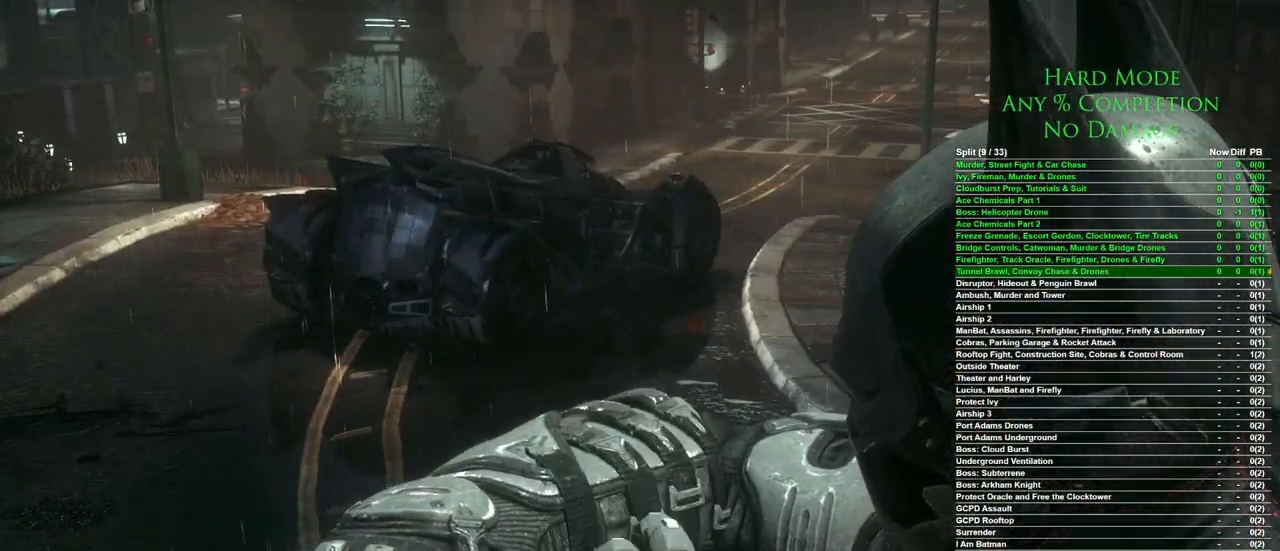
{"keys": ["w"], "mouse": [], "events": []}
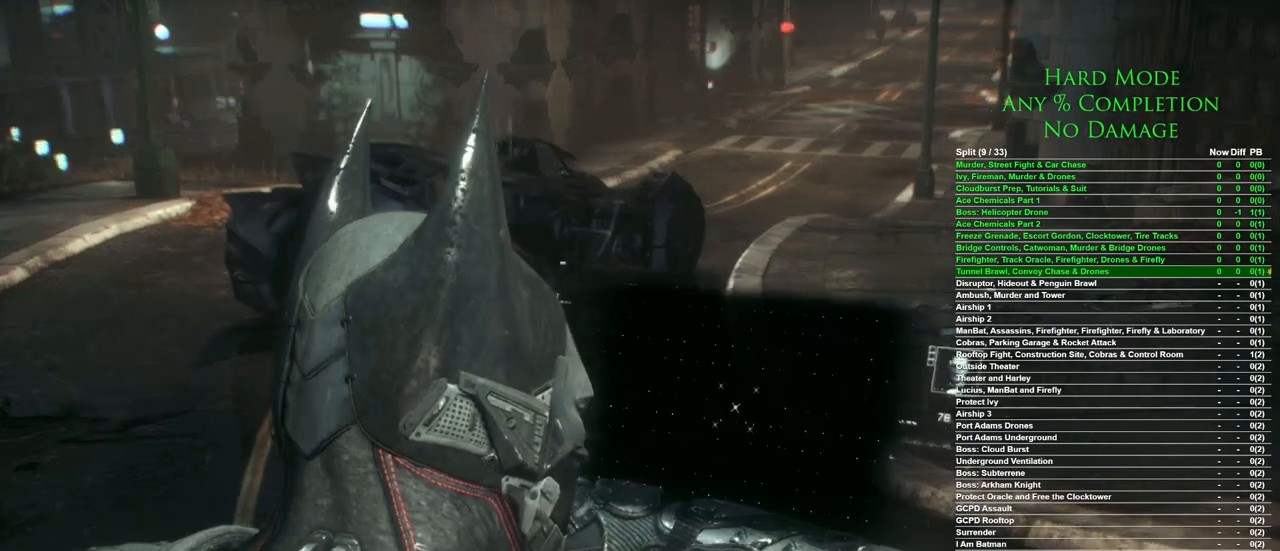
{"keys": ["w"], "mouse": [], "events": []}
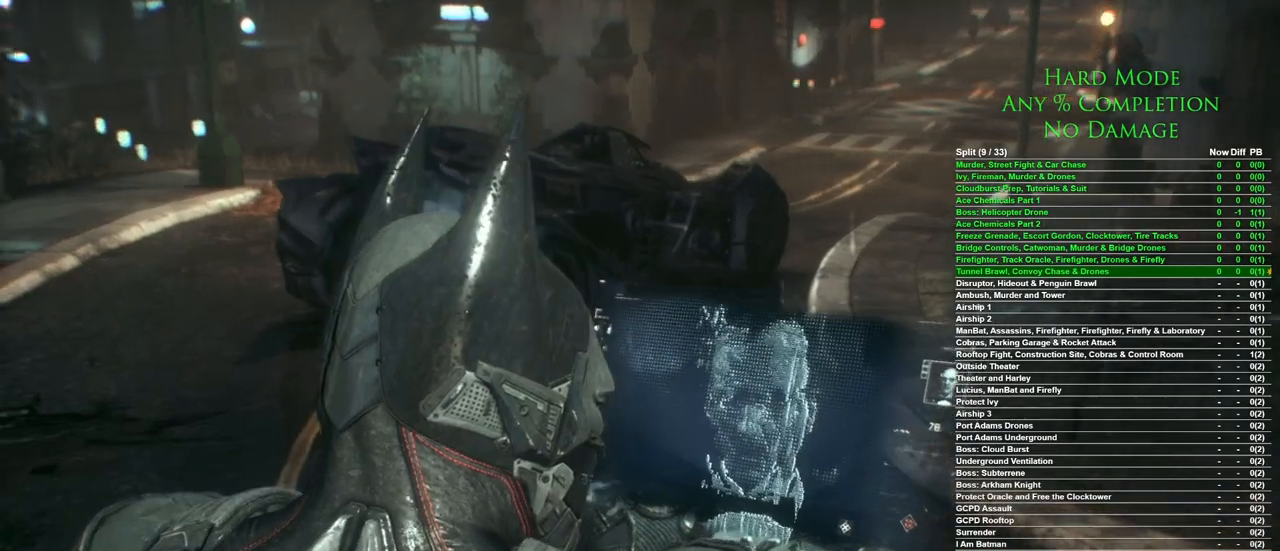
{"keys": ["w"], "mouse": [], "events": []}
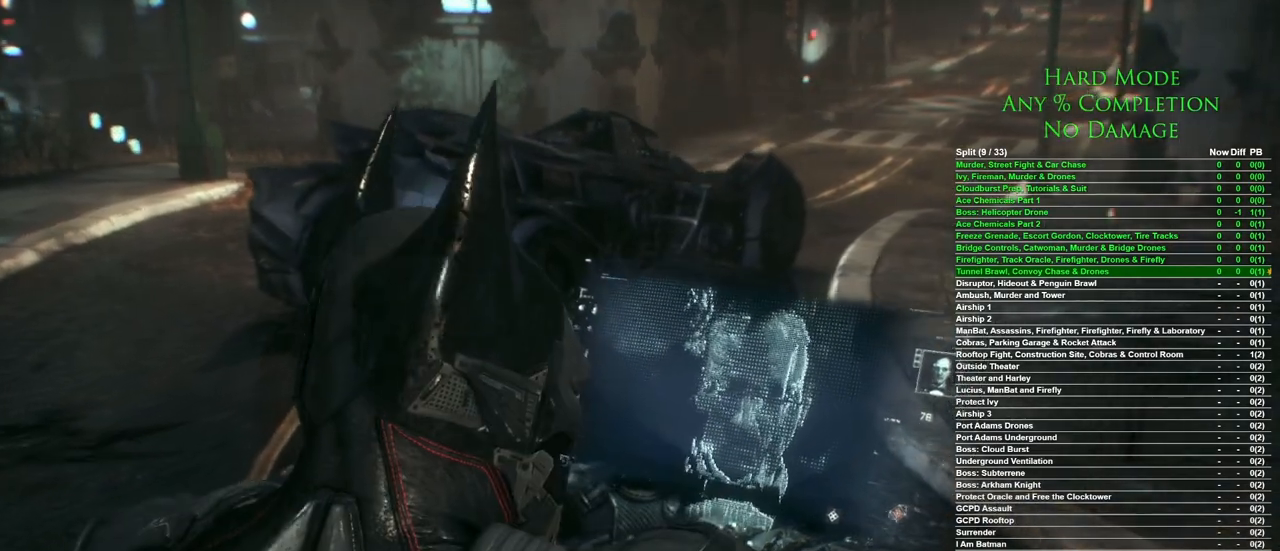
{"keys": ["w"], "mouse": [], "events": []}
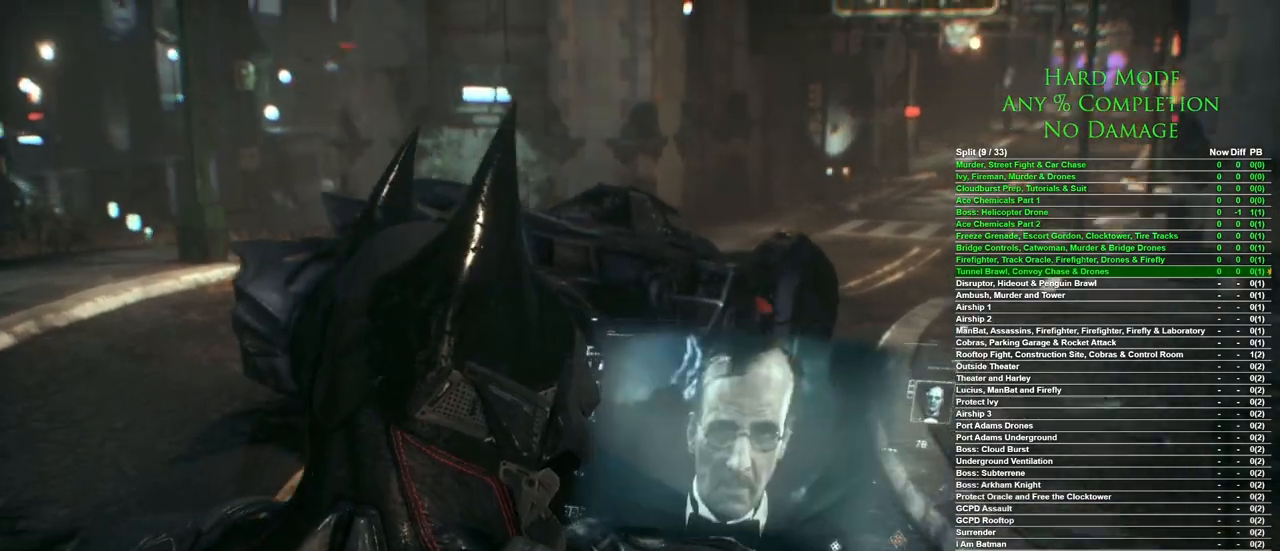
{"keys": ["w"], "mouse": [], "events": []}
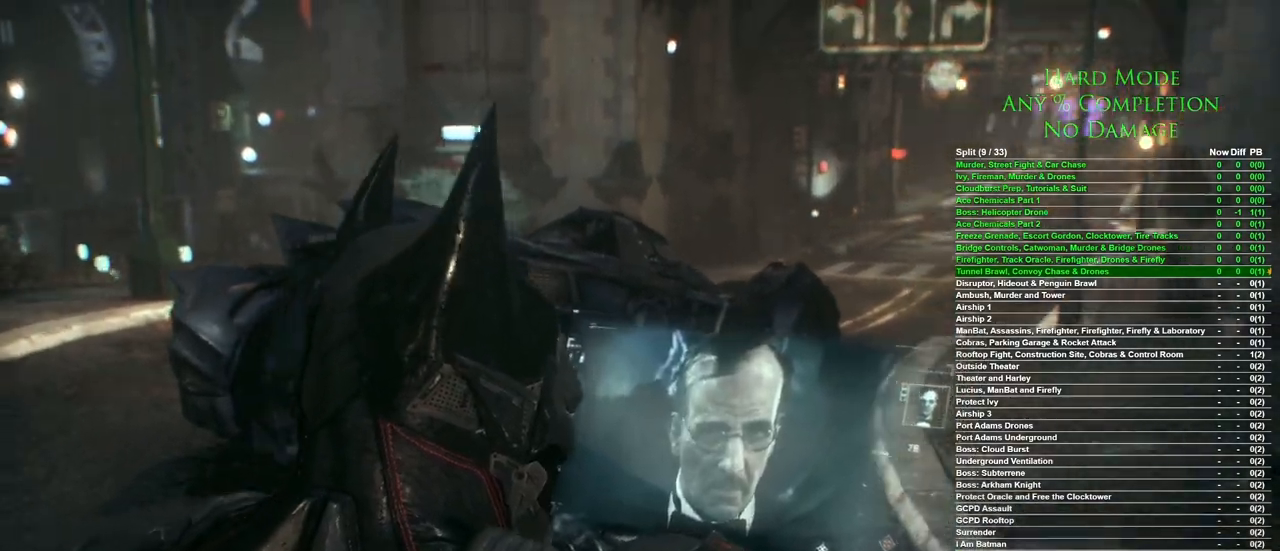
{"keys": ["w"], "mouse": [], "events": []}
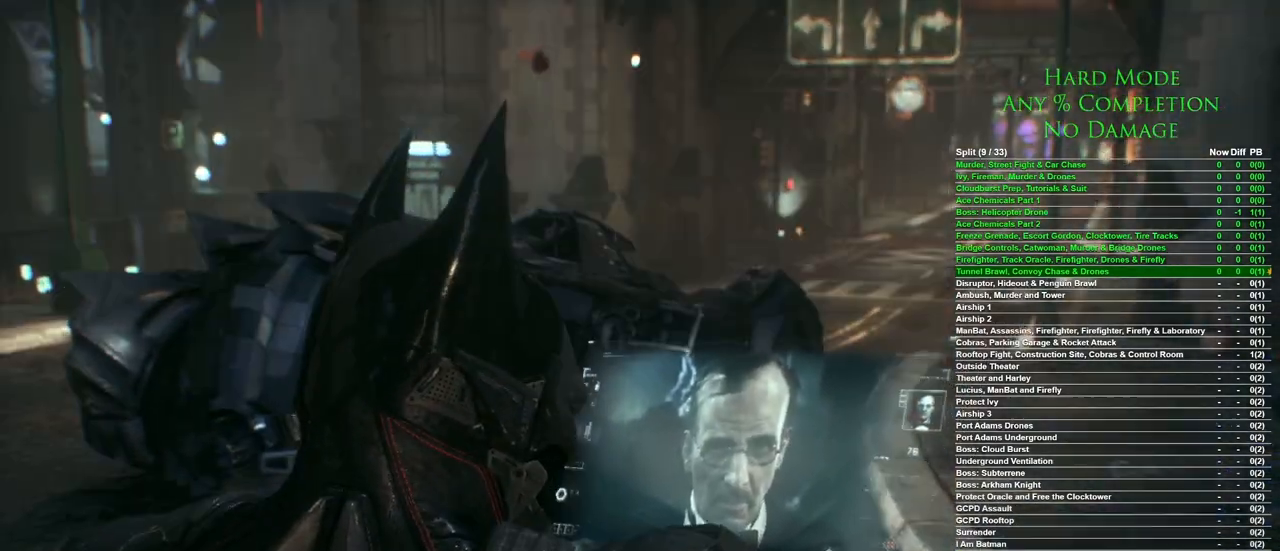
{"keys": ["w"], "mouse": [], "events": []}
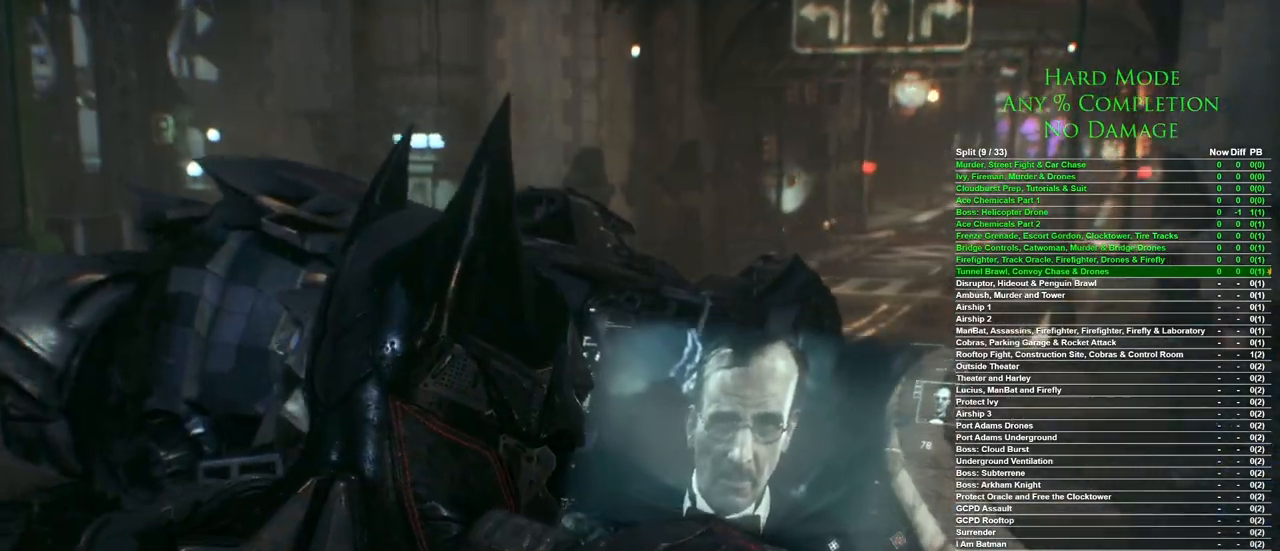
{"keys": ["w"], "mouse": [], "events": []}
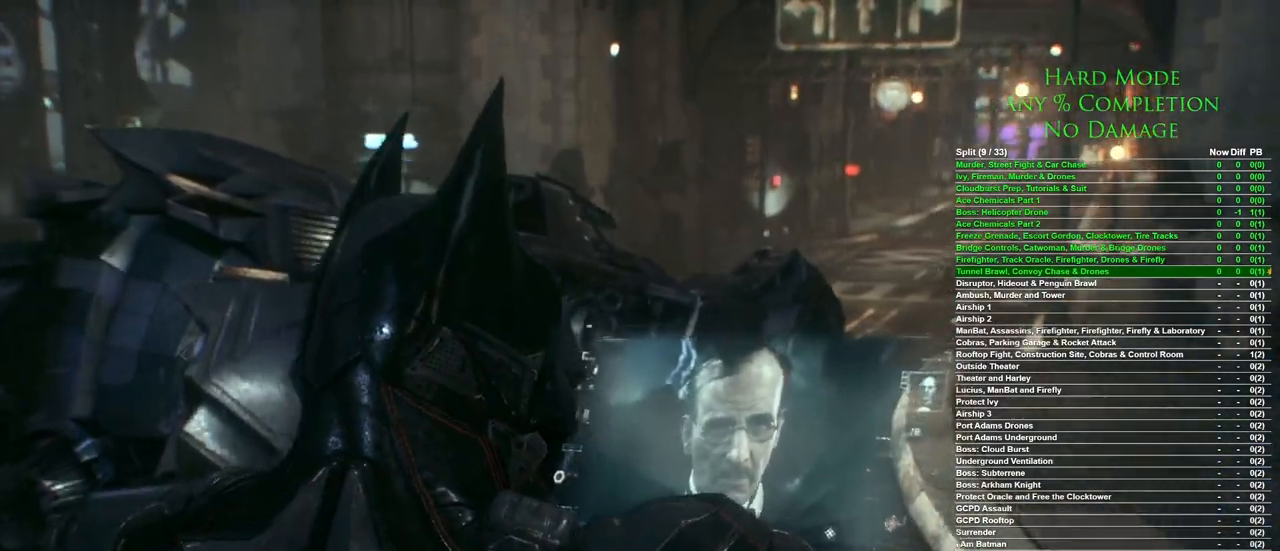
{"keys": ["w"], "mouse": [], "events": []}
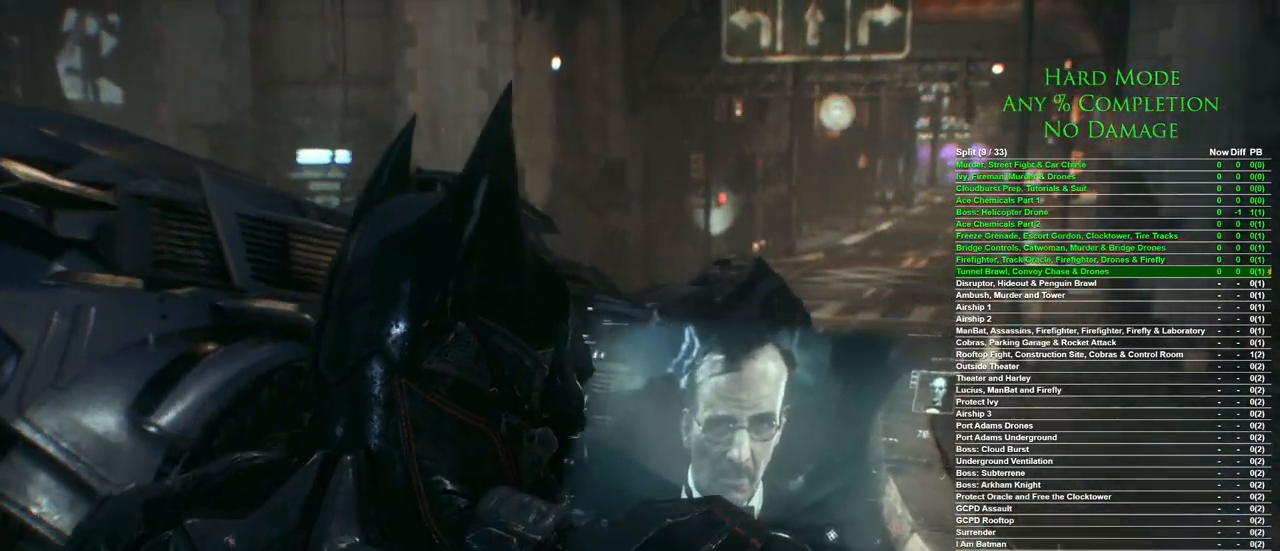
{"keys": ["w"], "mouse": [], "events": []}
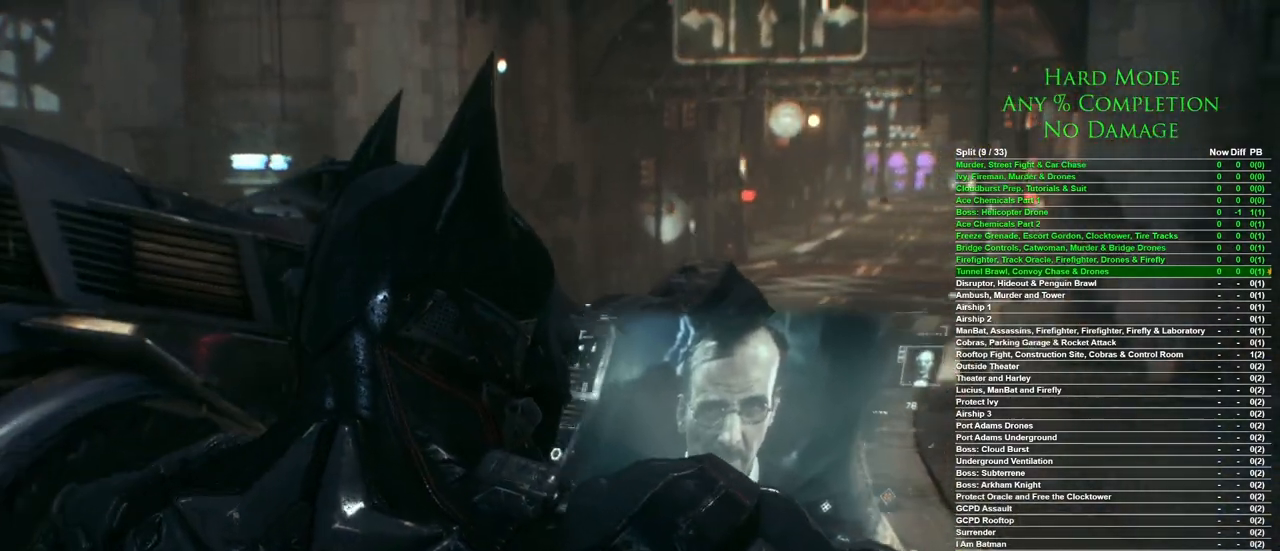
{"keys": ["w"], "mouse": [], "events": [[400, "mouse_left", "down"], [500, "mouse_left", "up"]]}
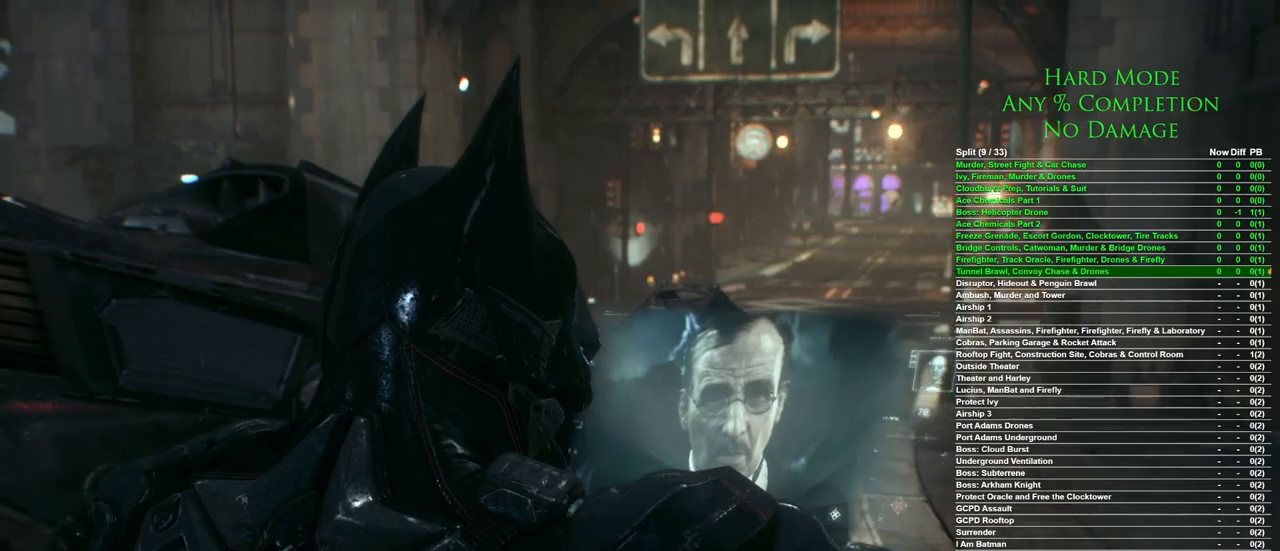
{"keys": ["w"], "mouse": ["left"], "events": [[83, "mouse_left", "down"], [133, "mouse_left", "up"], [217, "mouse_left", "down"], [267, "mouse_left", "up"], [367, "mouse_left", "down"], [417, "mouse_left", "up"], [500, "mouse_left", "down"]]}
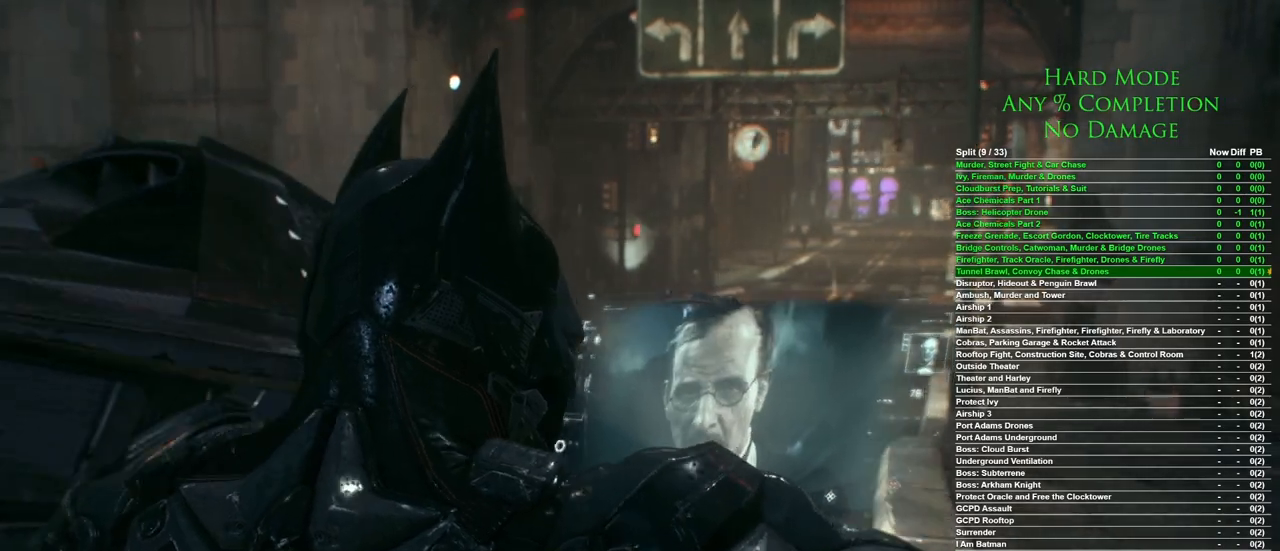
{"keys": [], "mouse": [], "events": [[100, "mouse_left", "up"], [150, "mouse_left", "down"], [233, "mouse_left", "up"], [233, "w", "up"], [333, "mouse_left", "down"], [433, "mouse_left", "up"]]}
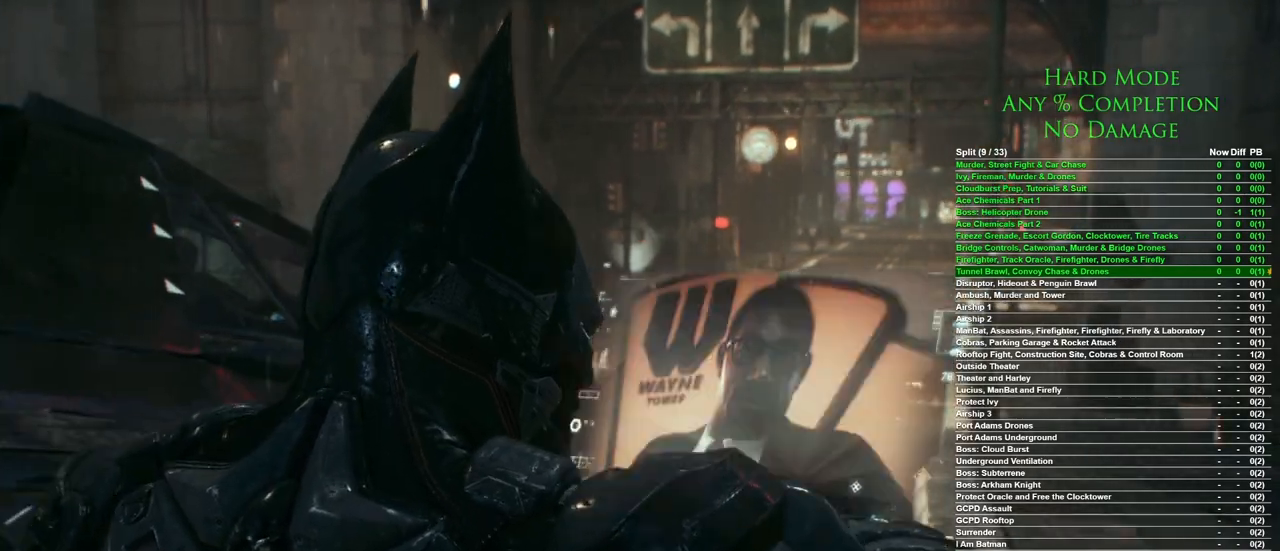
{"keys": [], "mouse": ["left"], "events": [[117, "mouse_left", "down"], [167, "mouse_left", "up"], [483, "mouse_left", "down"]]}
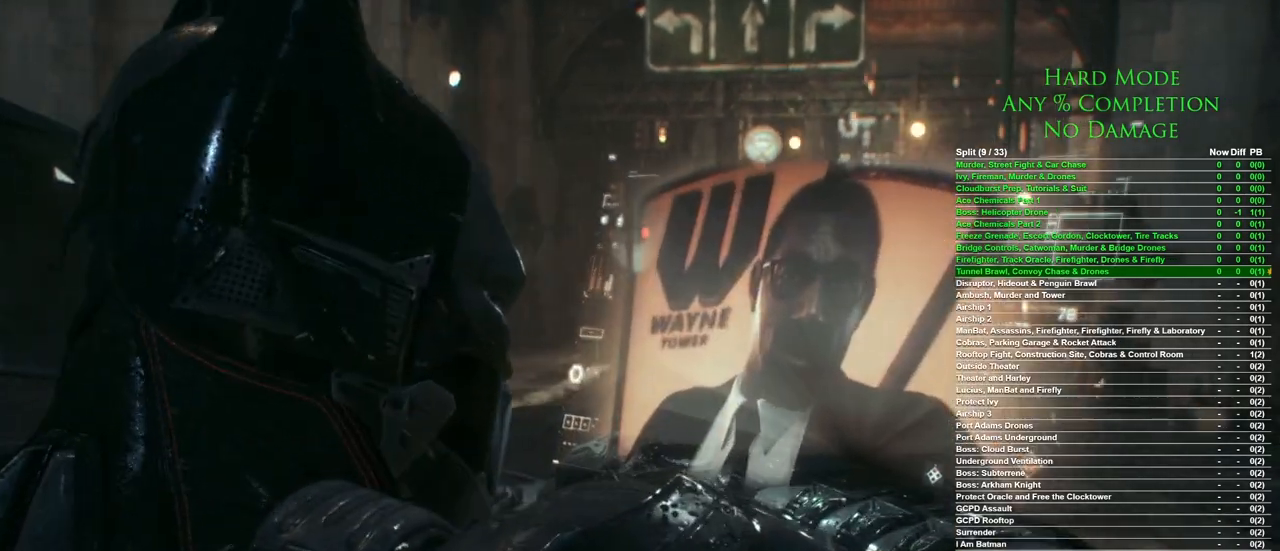
{"keys": [], "mouse": [], "events": [[33, "mouse_left", "up"], [317, "mouse_left", "down"], [417, "mouse_left", "up"]]}
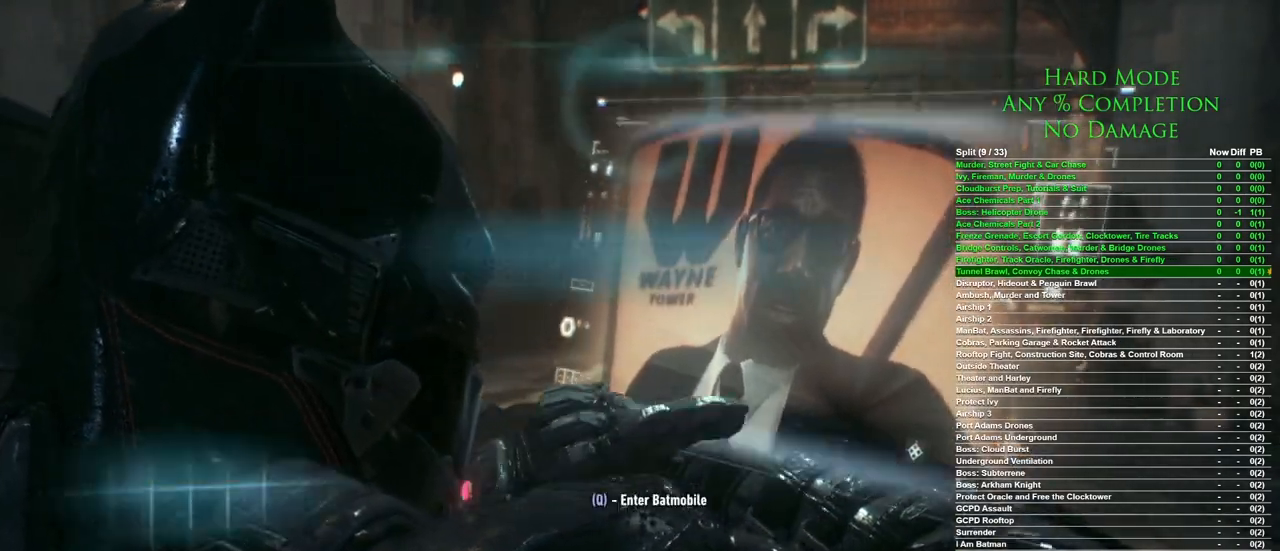
{"keys": ["q"], "mouse": [], "events": [[467, "q", "down"]]}
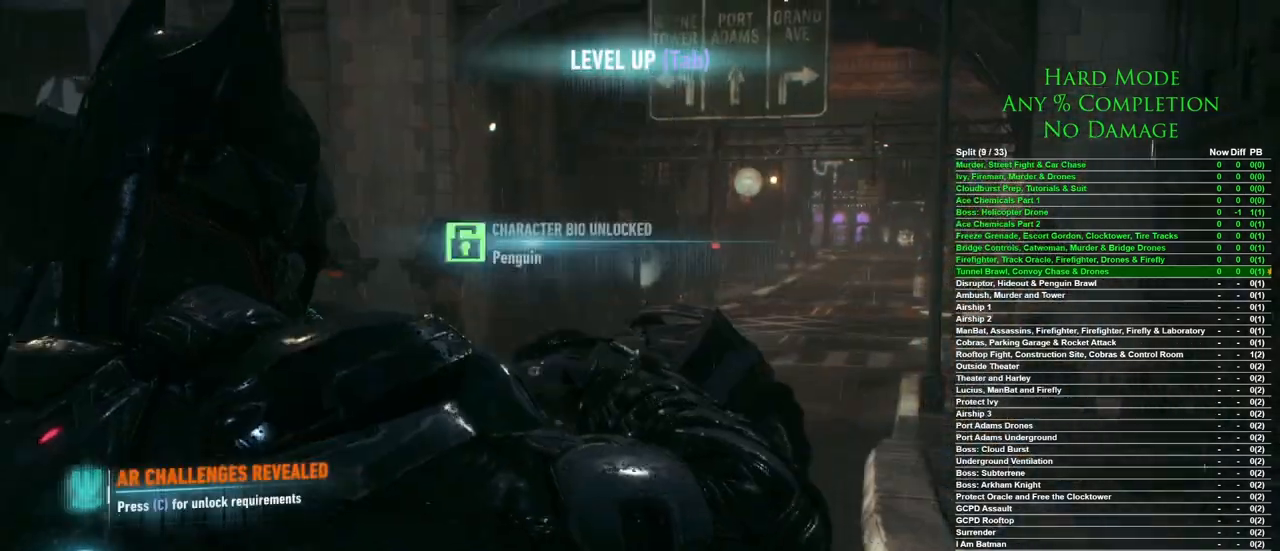
{"keys": [], "mouse": [], "events": [[17, "q", "up"]]}
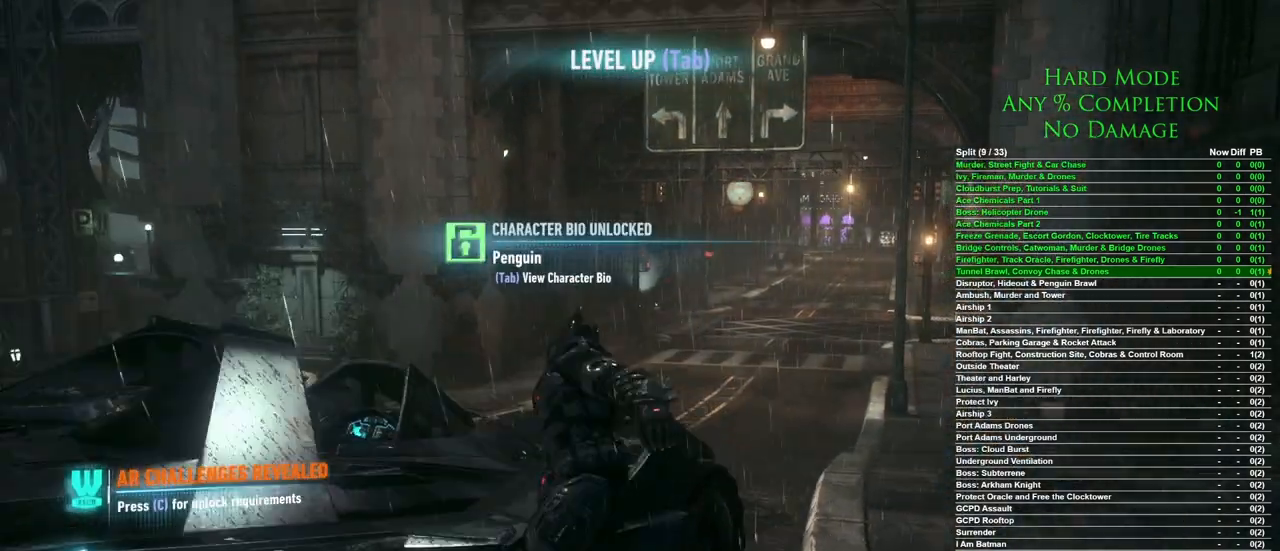
{"keys": [], "mouse": [], "events": []}
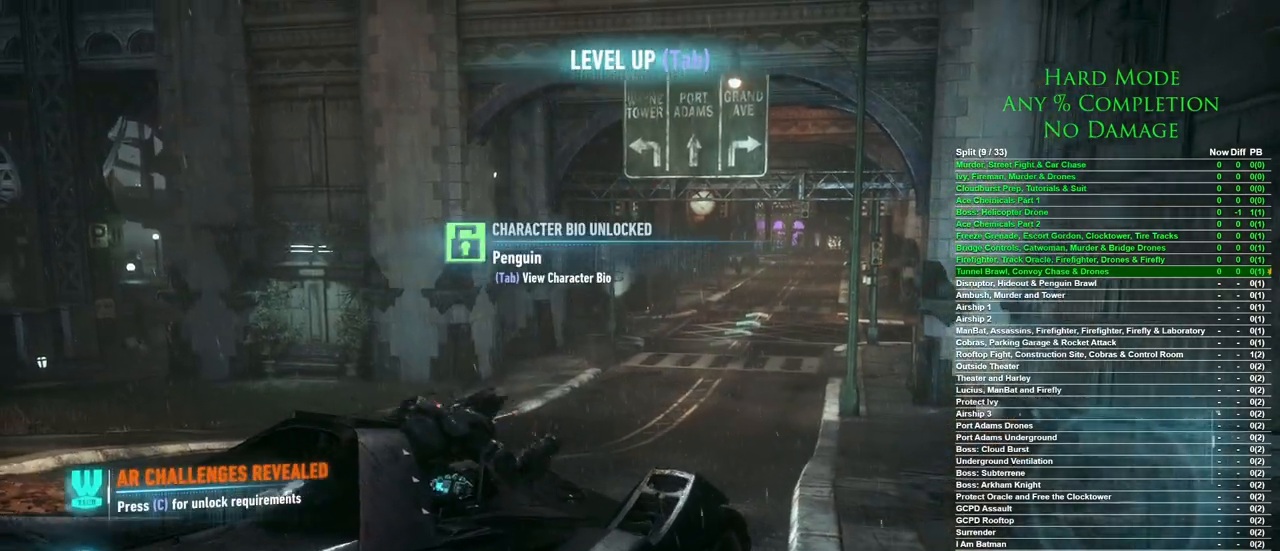
{"keys": [], "mouse": [], "events": []}
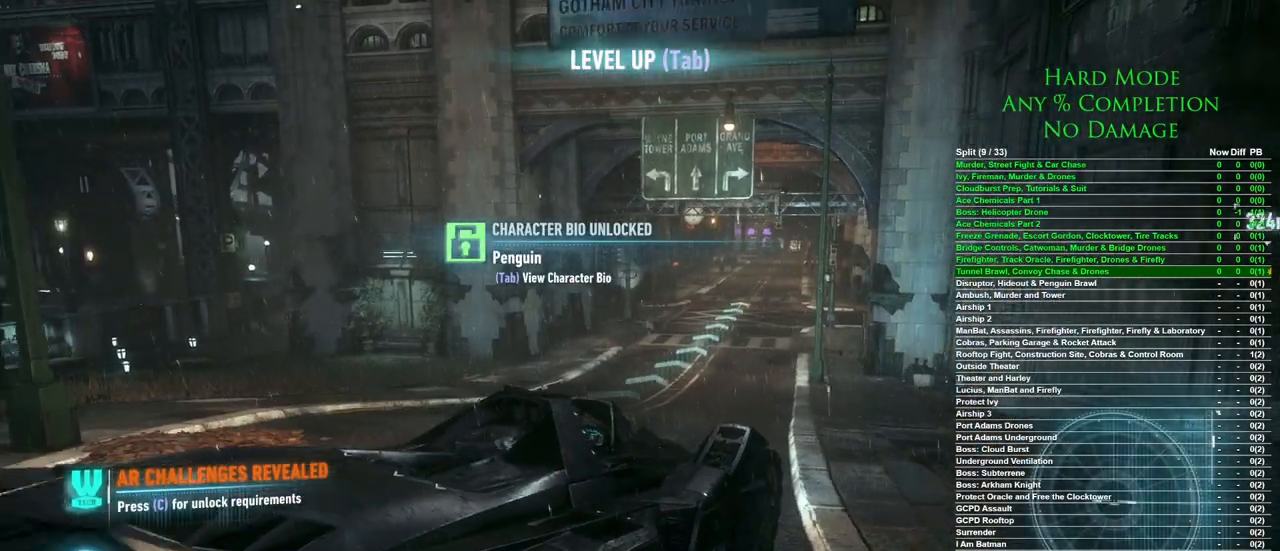
{"keys": ["w"], "mouse": [], "events": [[400, "w", "down"]]}